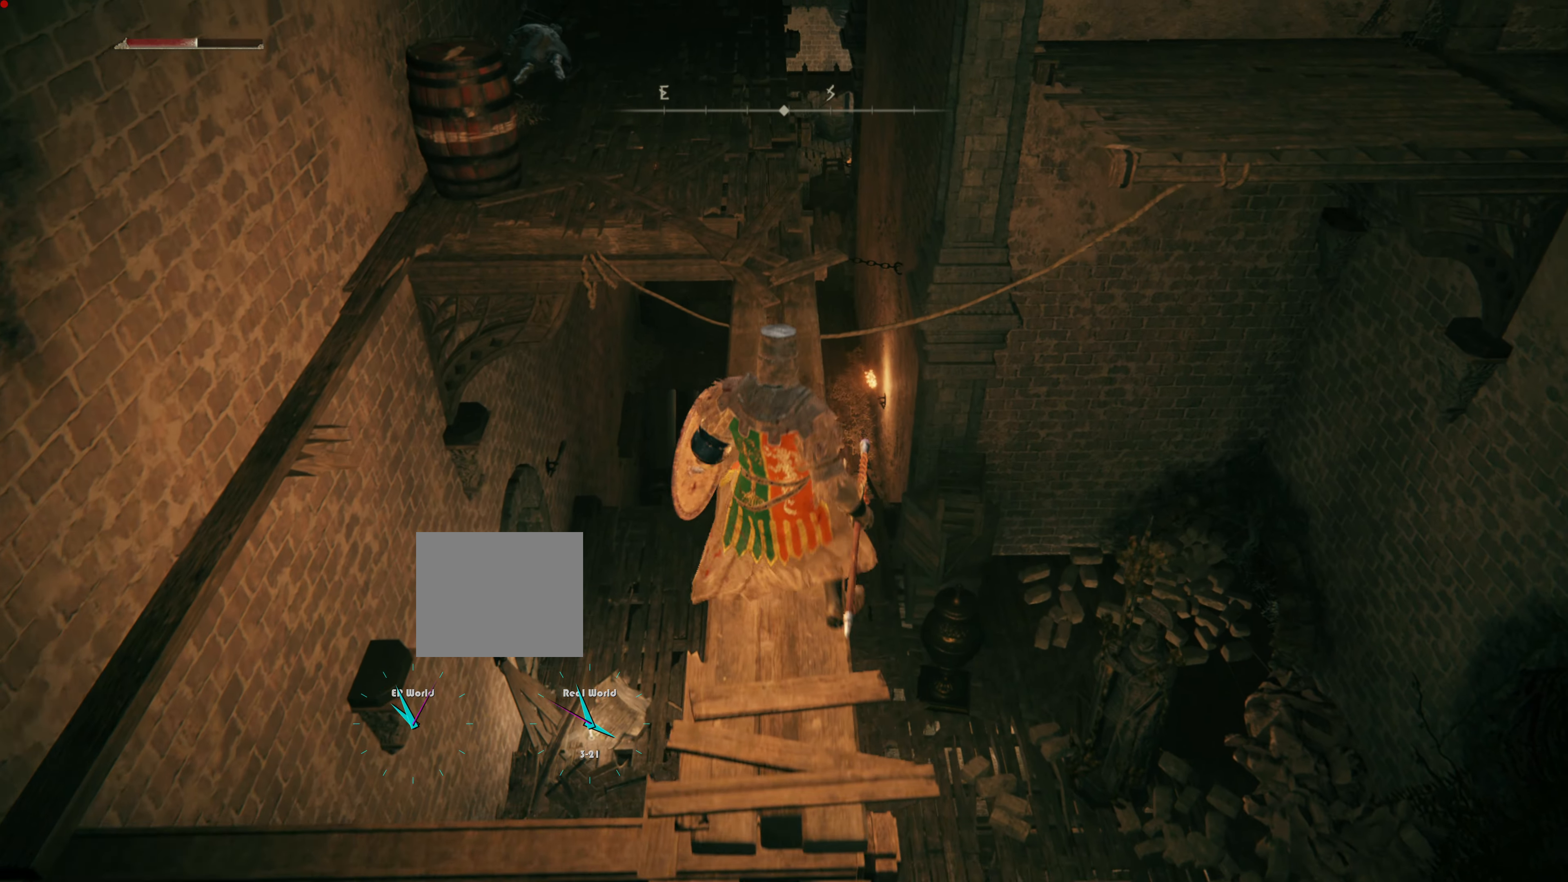
Gameplay with a controller (PlayStation layout); each line is a JSON object with the inputs held at the frame after it. "events" lists button and stick changes between this image and that frame as [ms after this image, input, new state], when the widget could be followed in between.
{"buttons": [], "left_stick": "up", "right_stick": "center", "events": [[101, "left_stick", "up"]]}
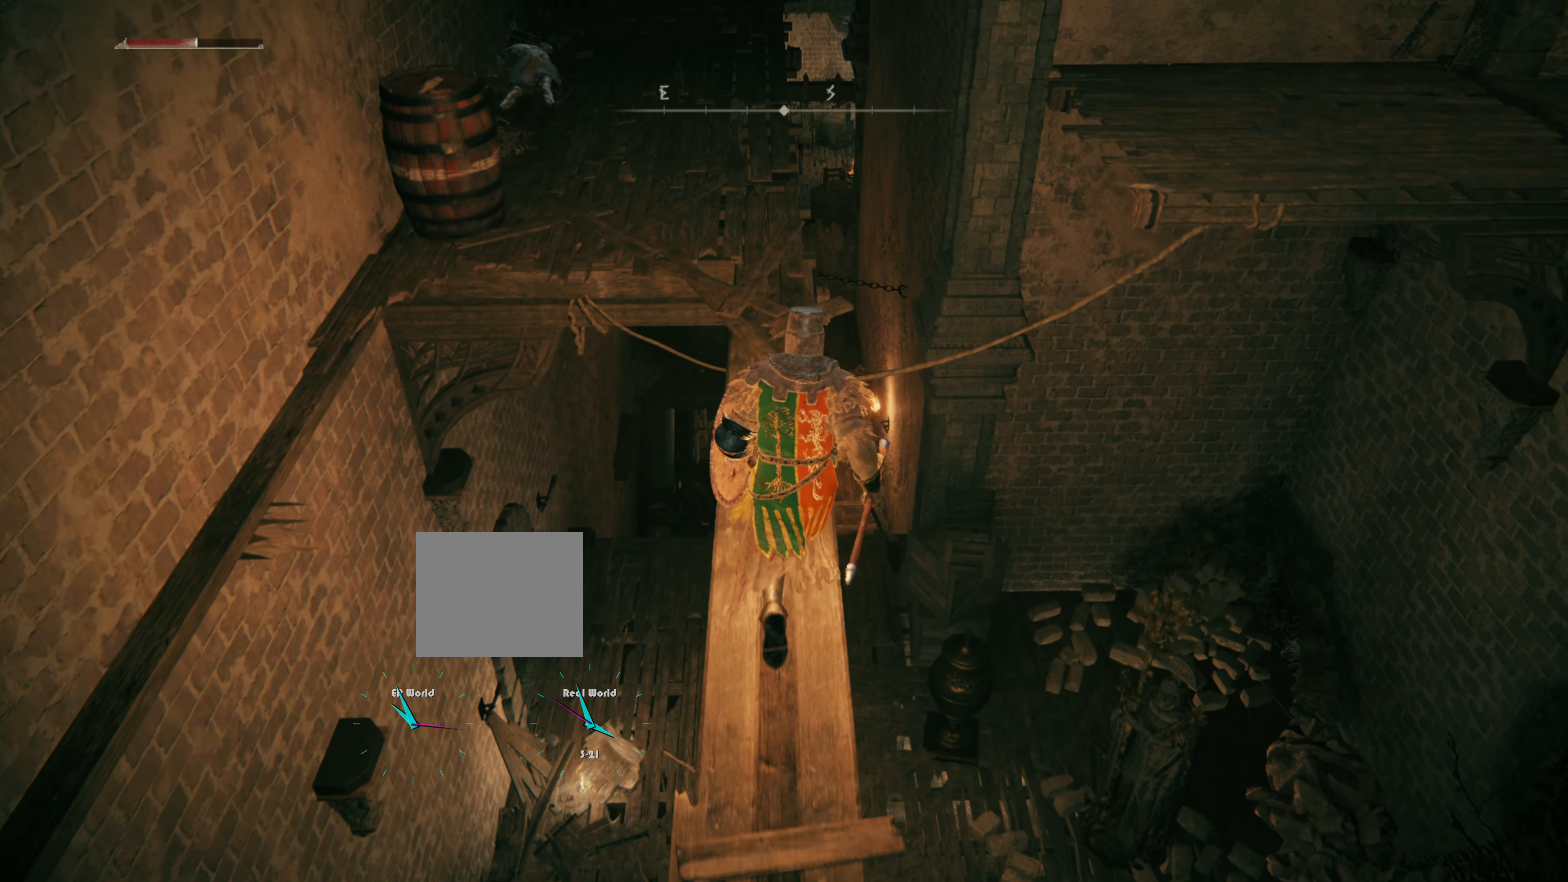
{"buttons": [], "left_stick": "center", "right_stick": "center", "events": [[300, "left_stick", "center"]]}
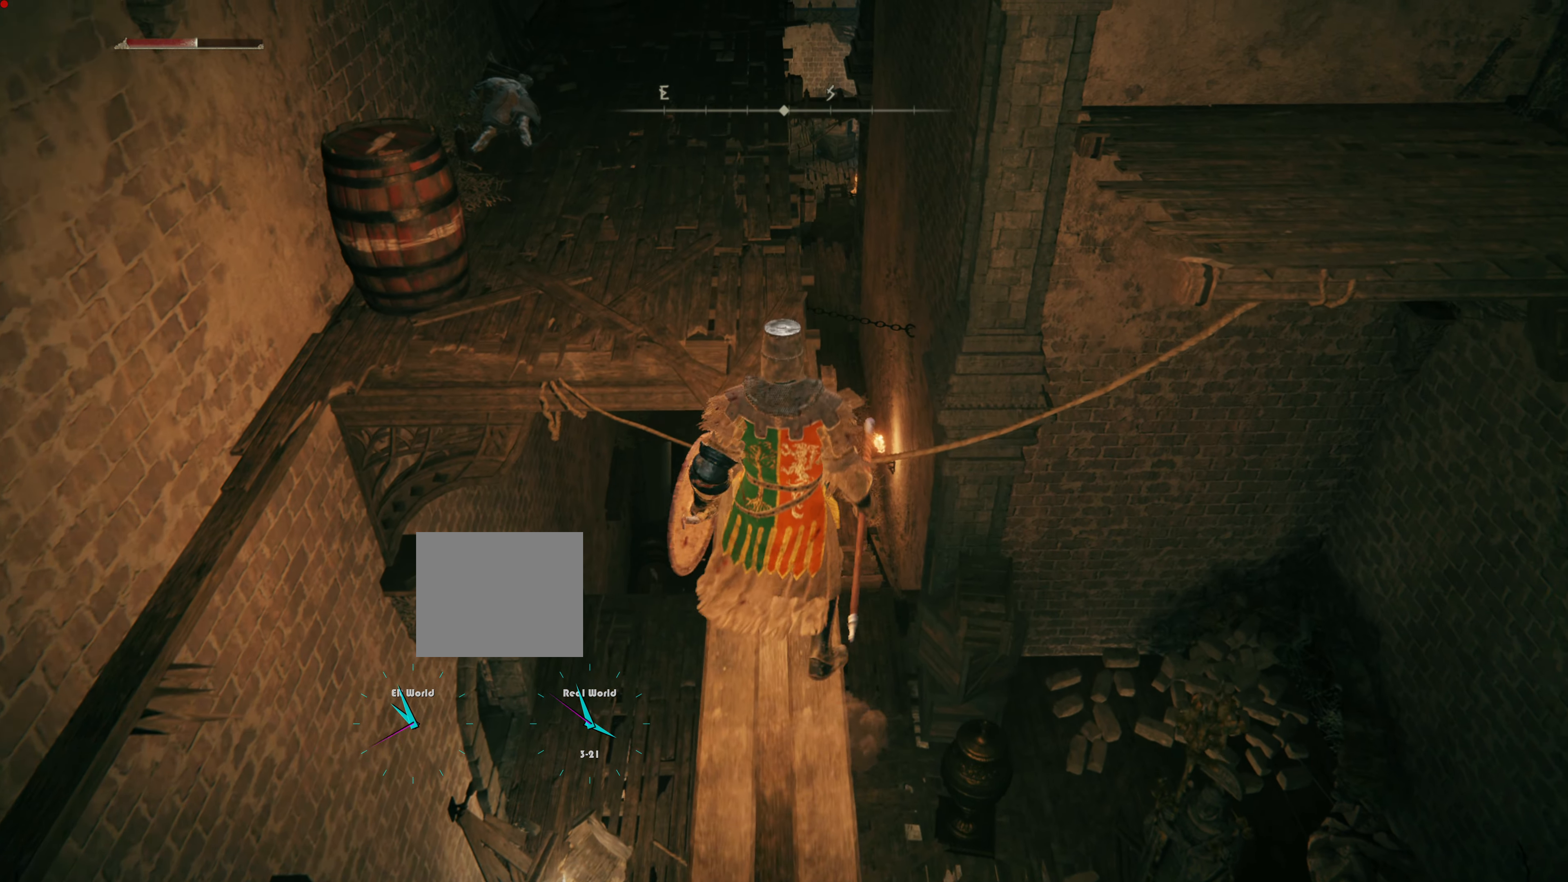
{"buttons": [], "left_stick": "up", "right_stick": "center", "events": [[16, "left_stick", "up"]]}
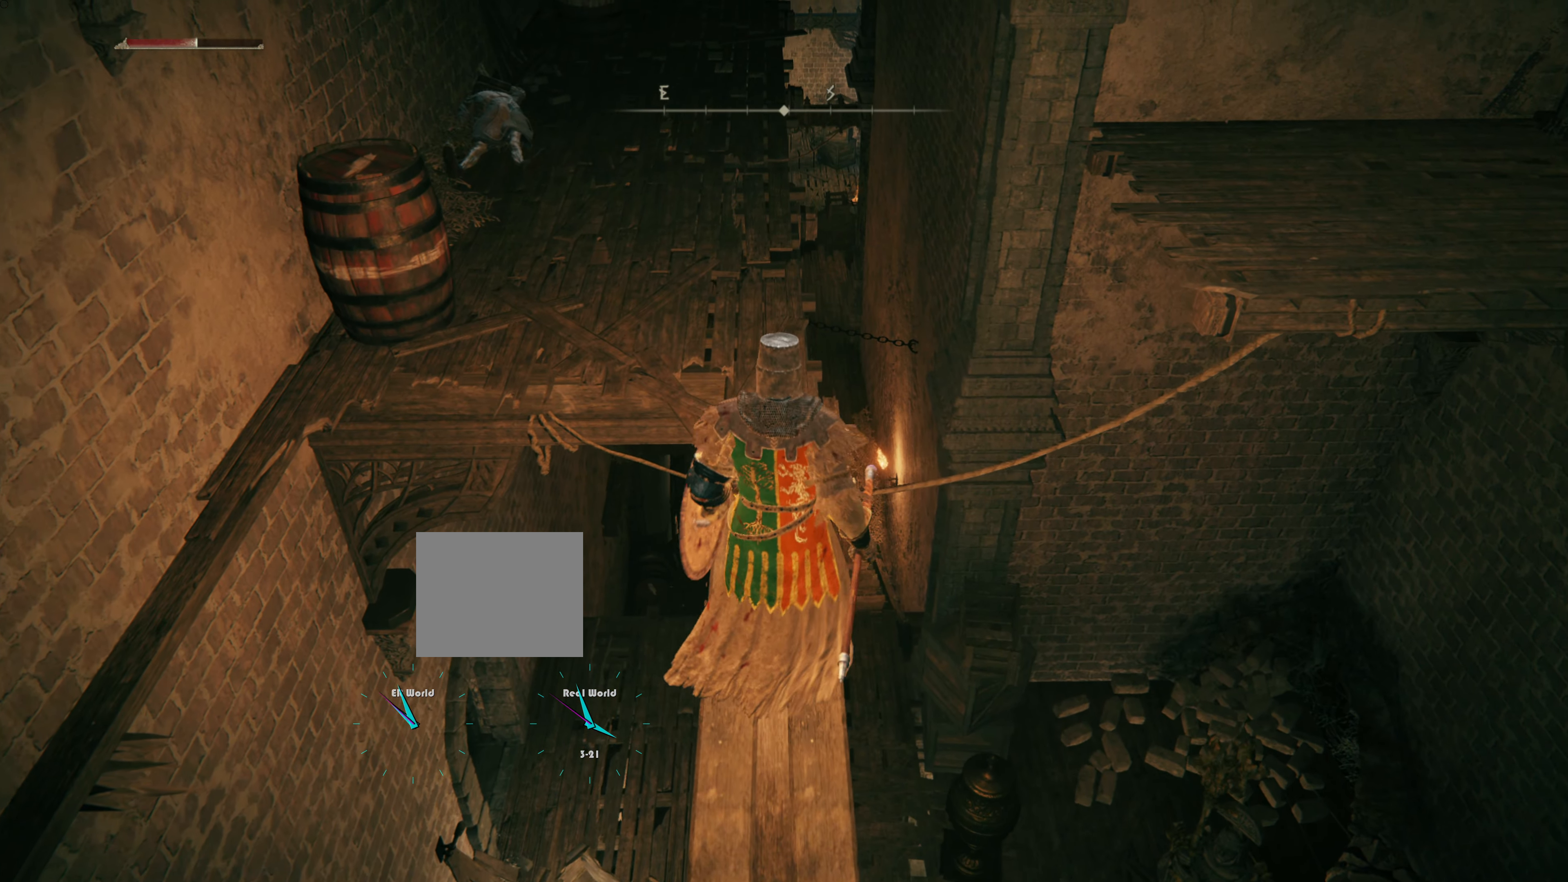
{"buttons": [], "left_stick": "up", "right_stick": "center", "events": []}
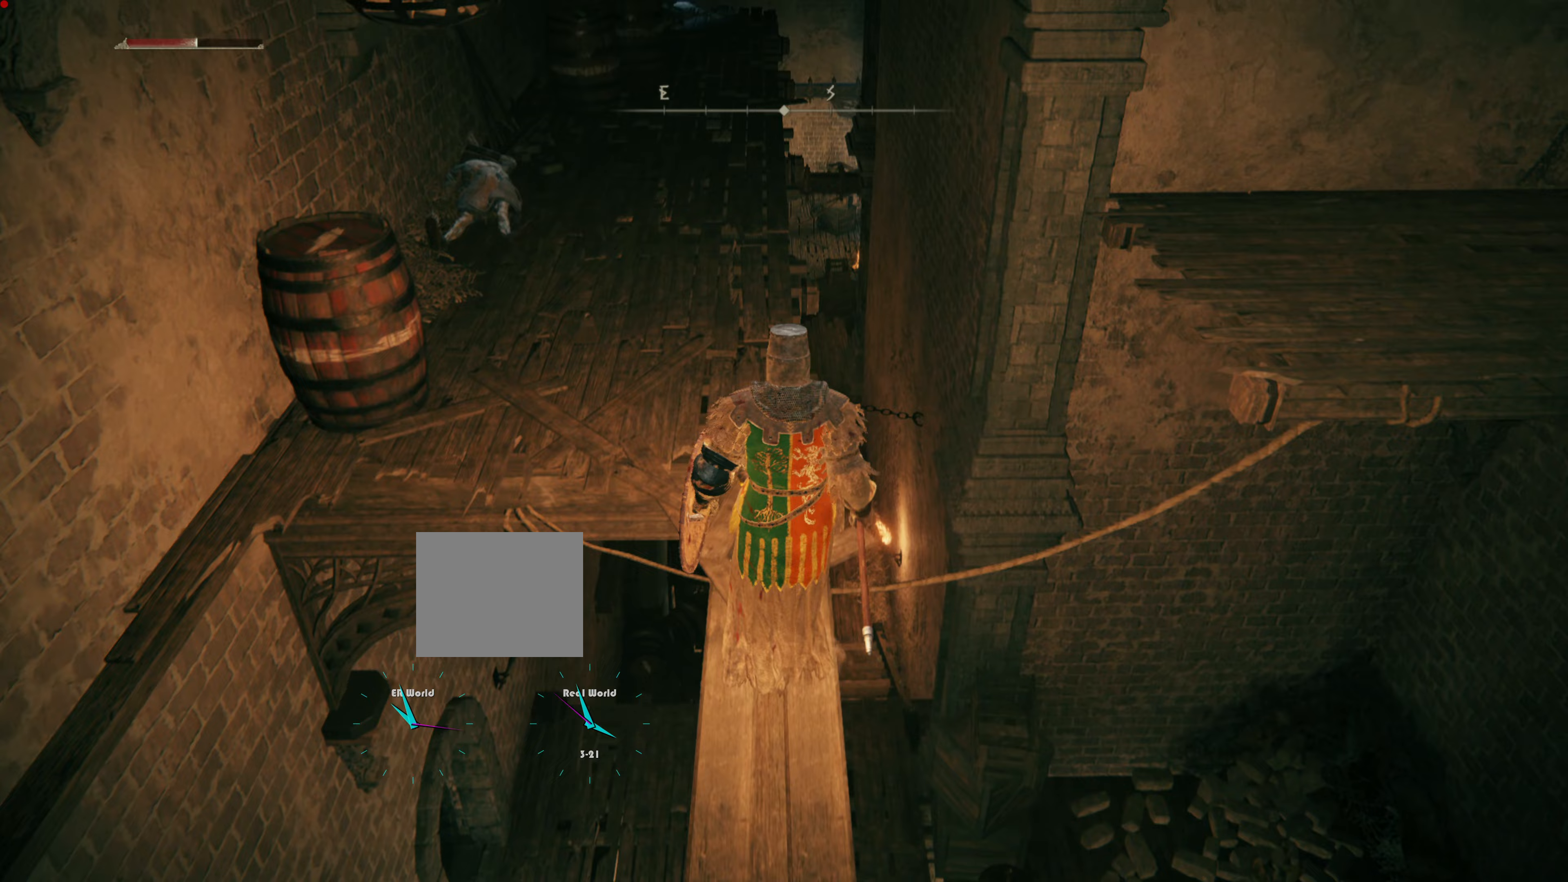
{"buttons": [], "left_stick": "up", "right_stick": "left", "events": [[434, "right_stick", "left"]]}
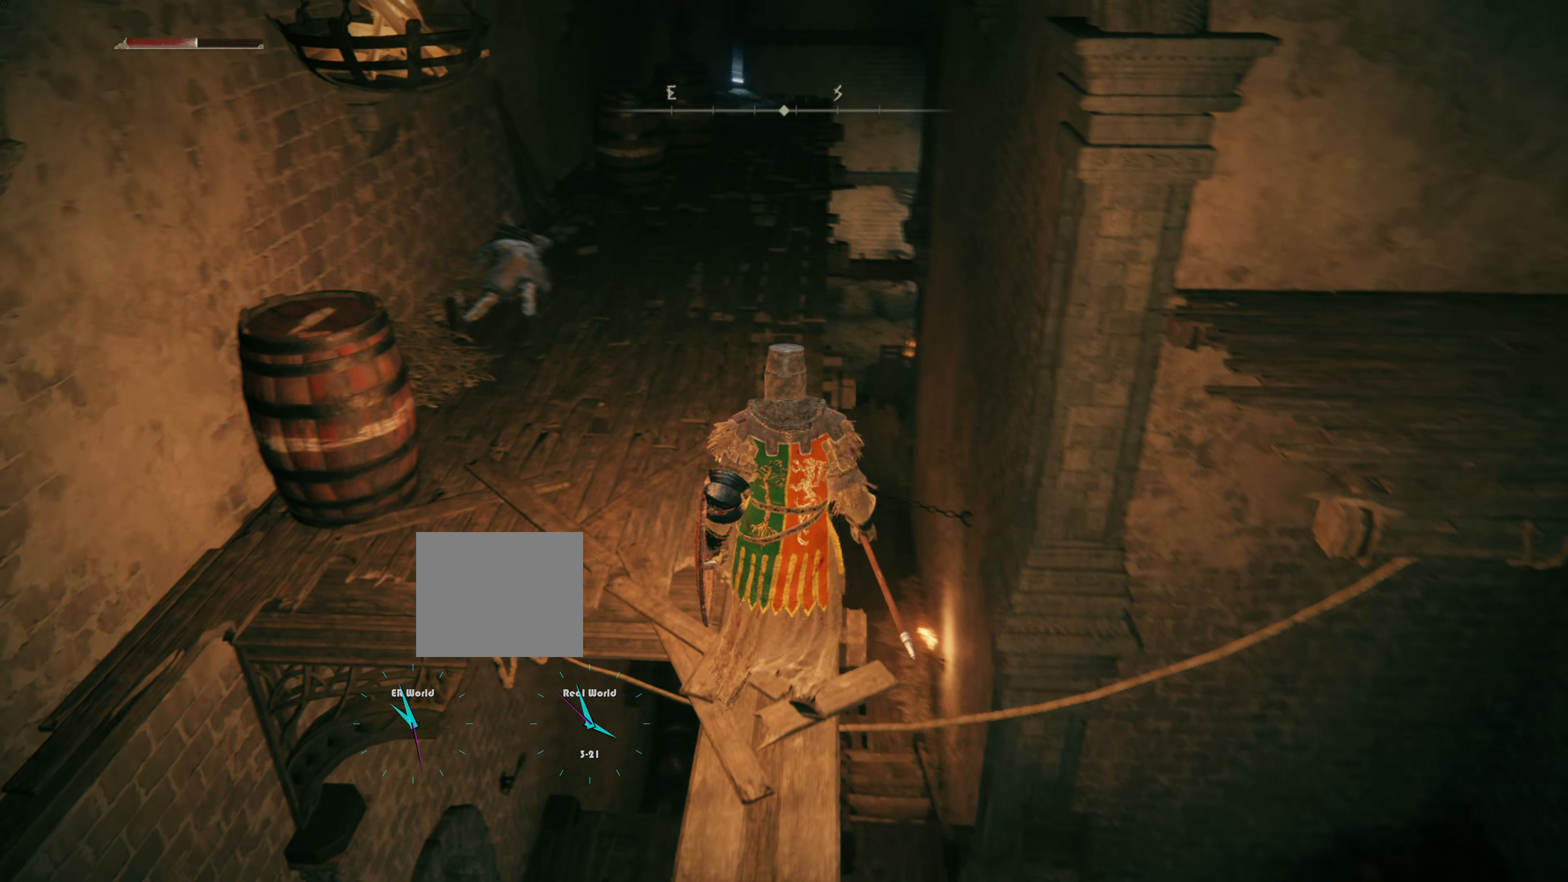
{"buttons": [], "left_stick": "up", "right_stick": "left", "events": [[33, "right_stick", "center"], [450, "right_stick", "left"]]}
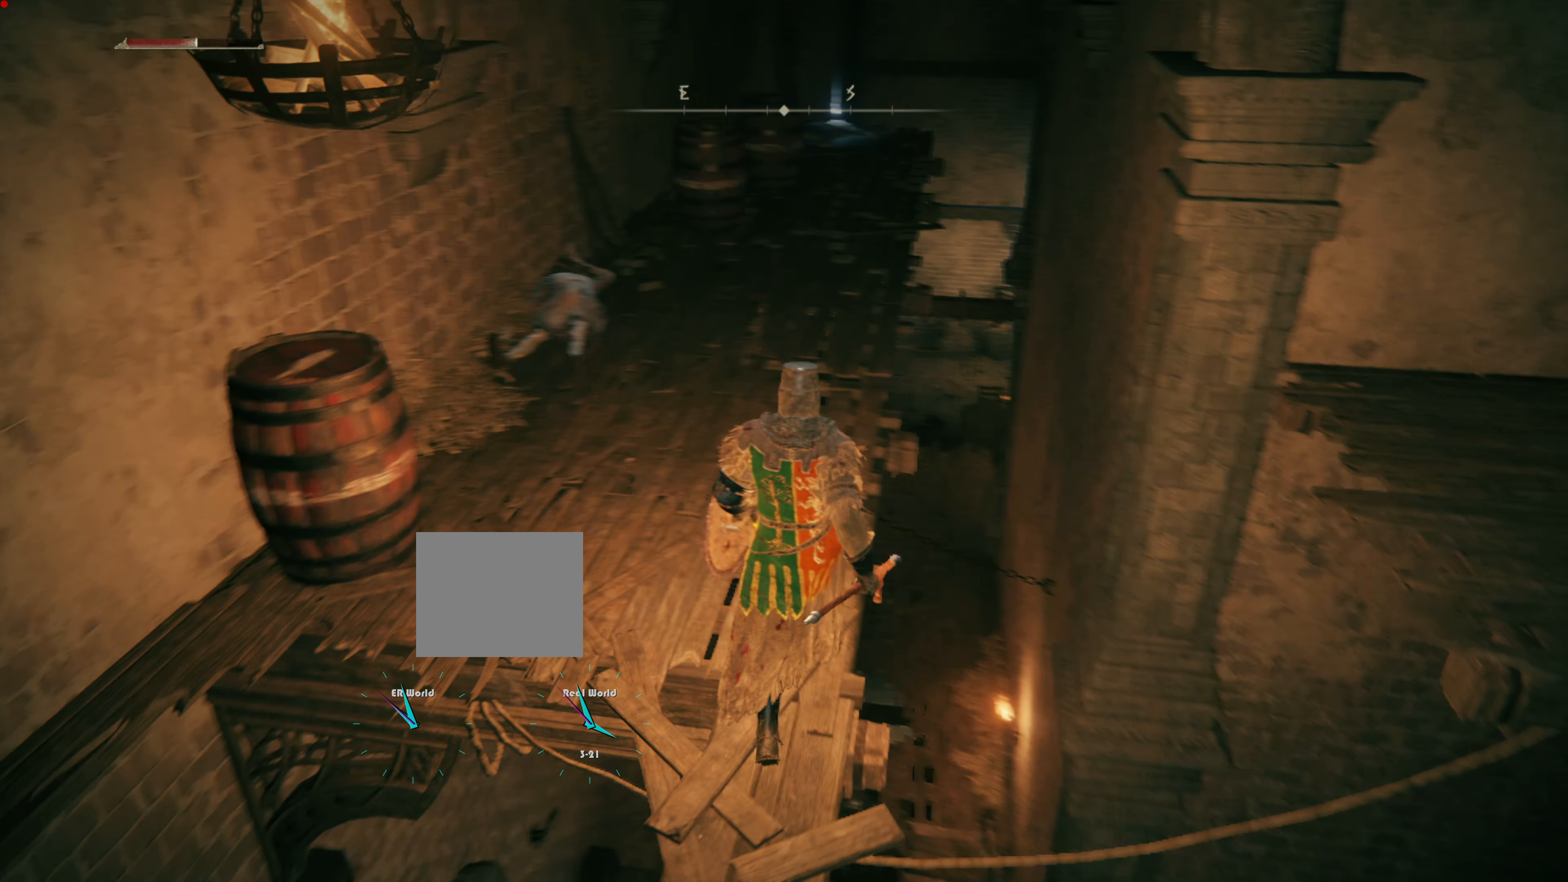
{"buttons": [], "left_stick": "up", "right_stick": "center", "events": [[83, "right_stick", "center"]]}
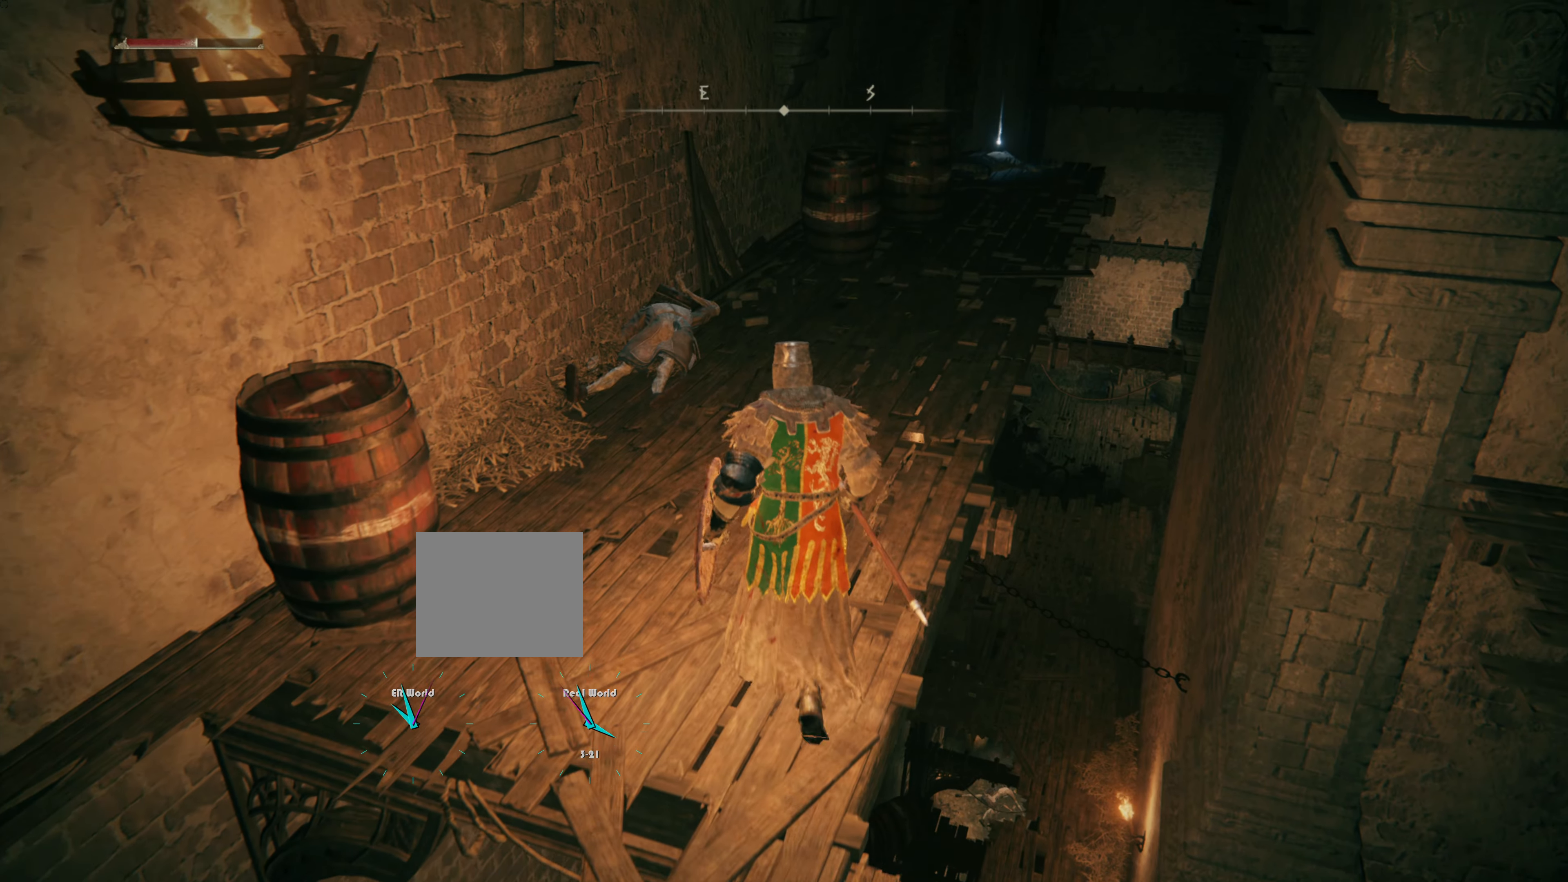
{"buttons": [], "left_stick": "up", "right_stick": "center", "events": []}
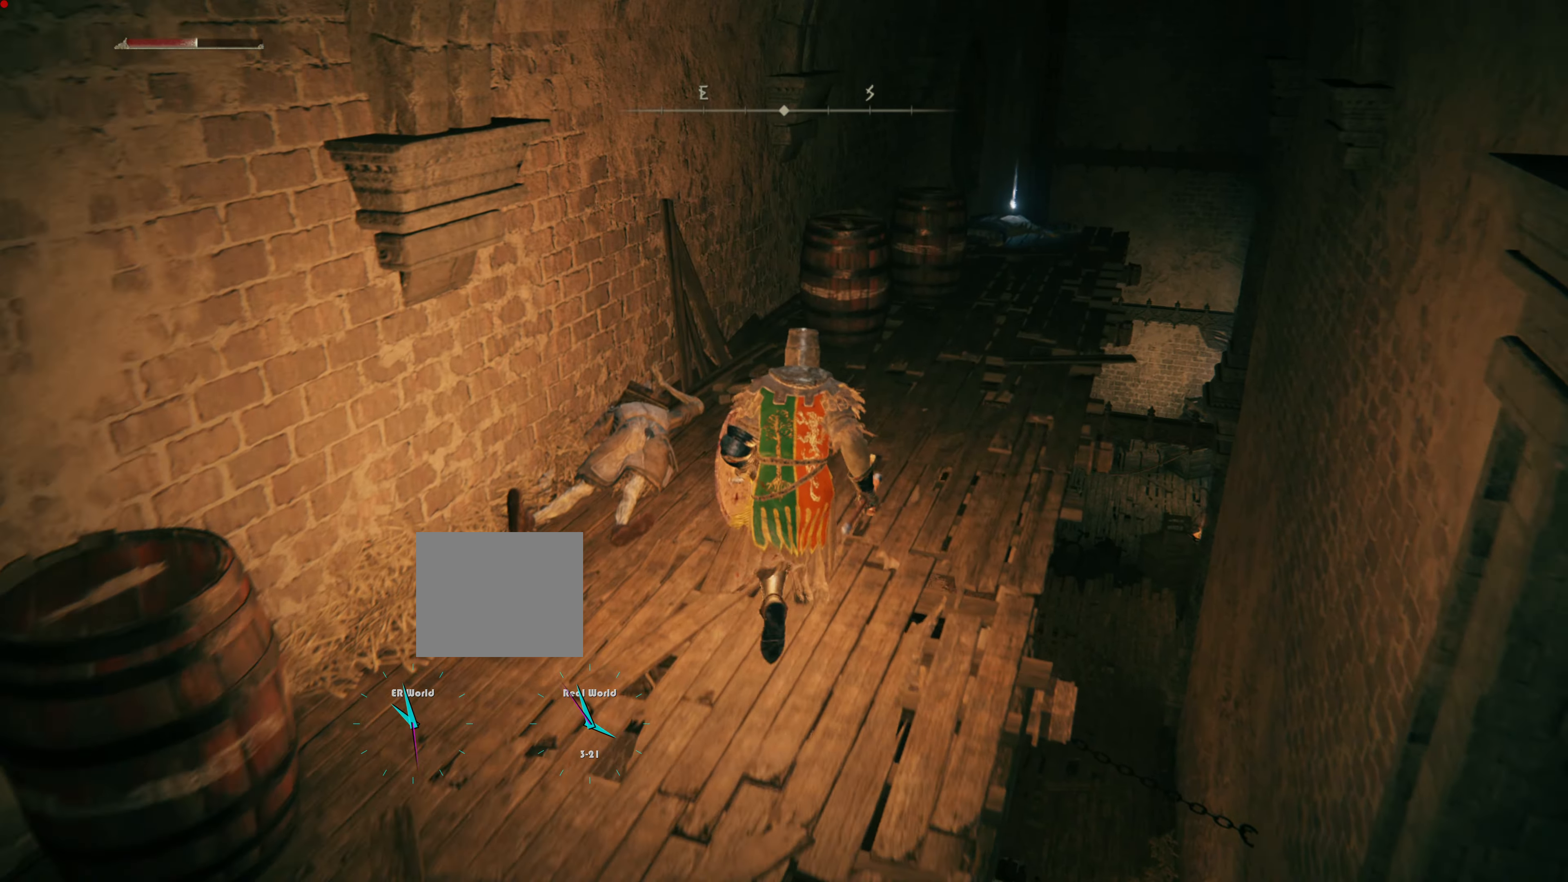
{"buttons": [], "left_stick": "up", "right_stick": "center", "events": [[50, "right_stick", "down-right"], [100, "right_stick", "right"], [234, "right_stick", "center"]]}
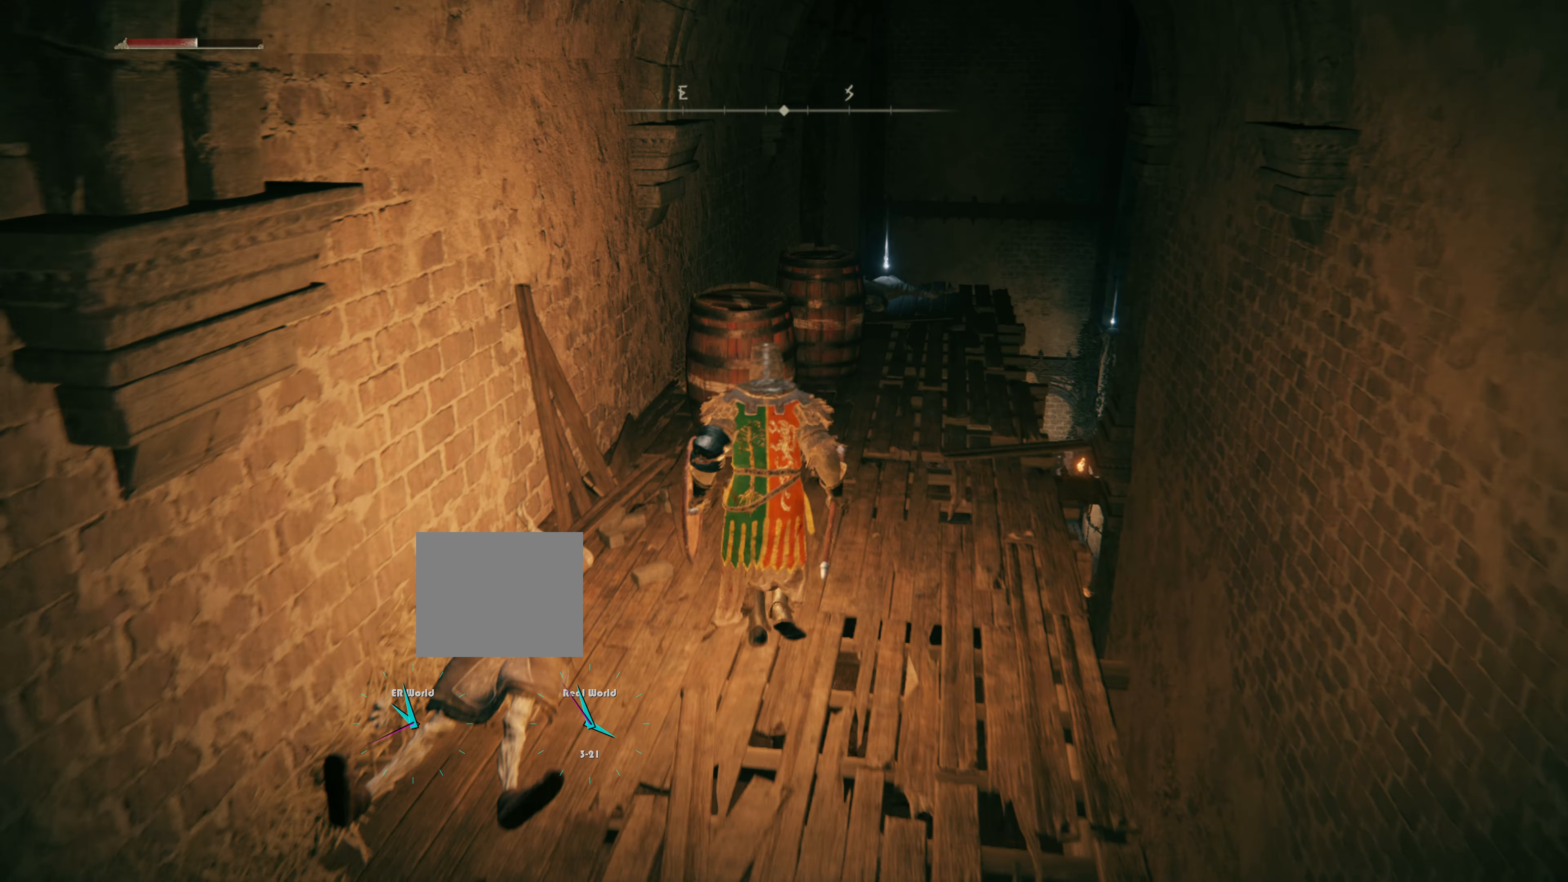
{"buttons": [], "left_stick": "up", "right_stick": "center", "events": [[33, "left_stick", "up-right"], [216, "left_stick", "up"]]}
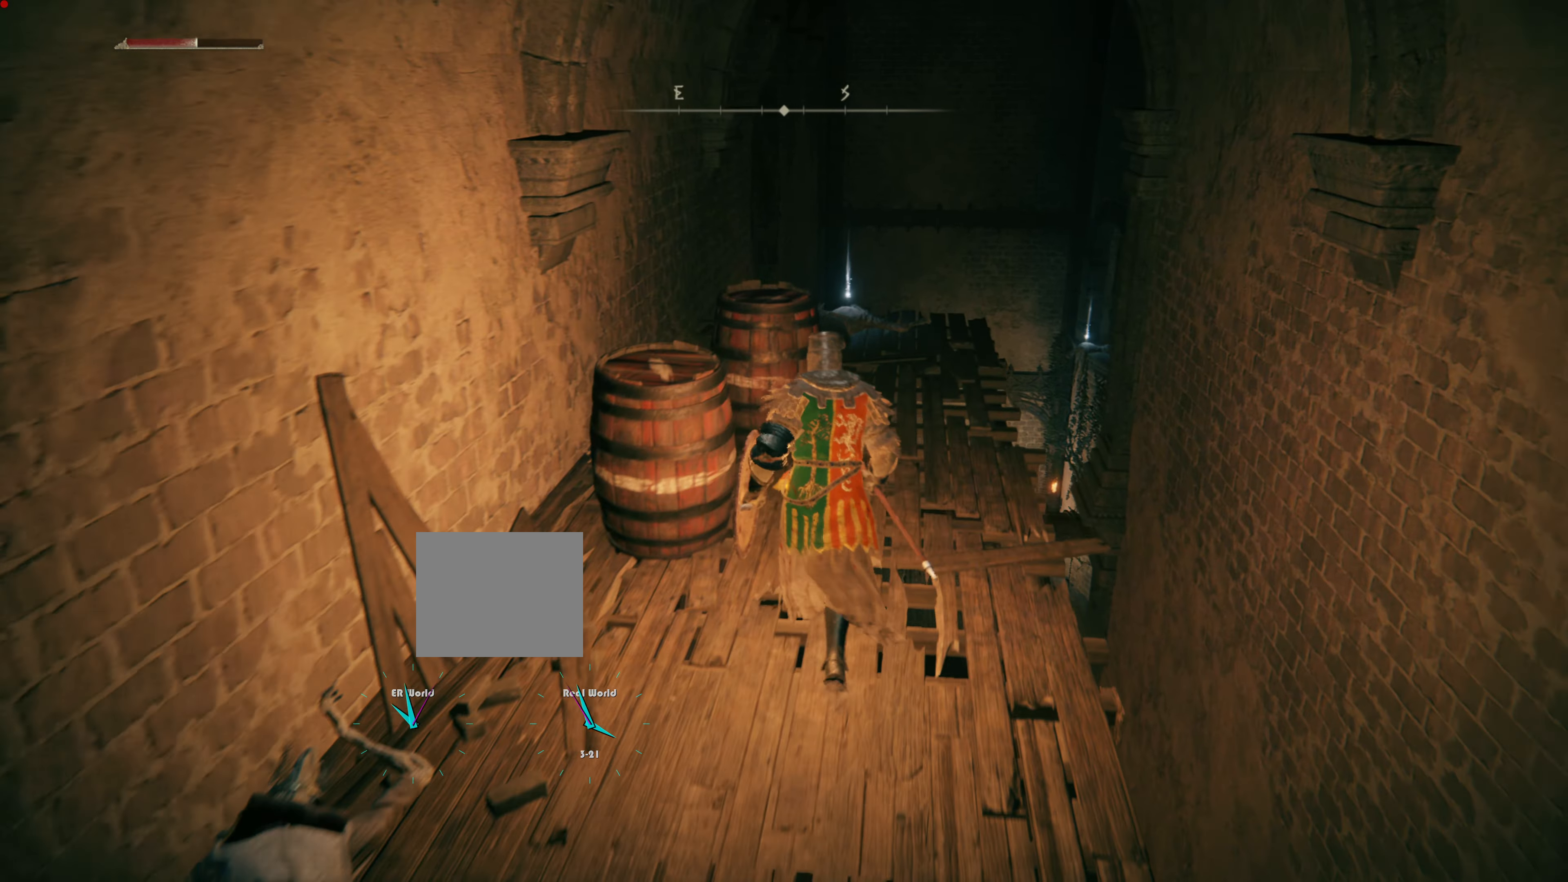
{"buttons": [], "left_stick": "up", "right_stick": "center", "events": []}
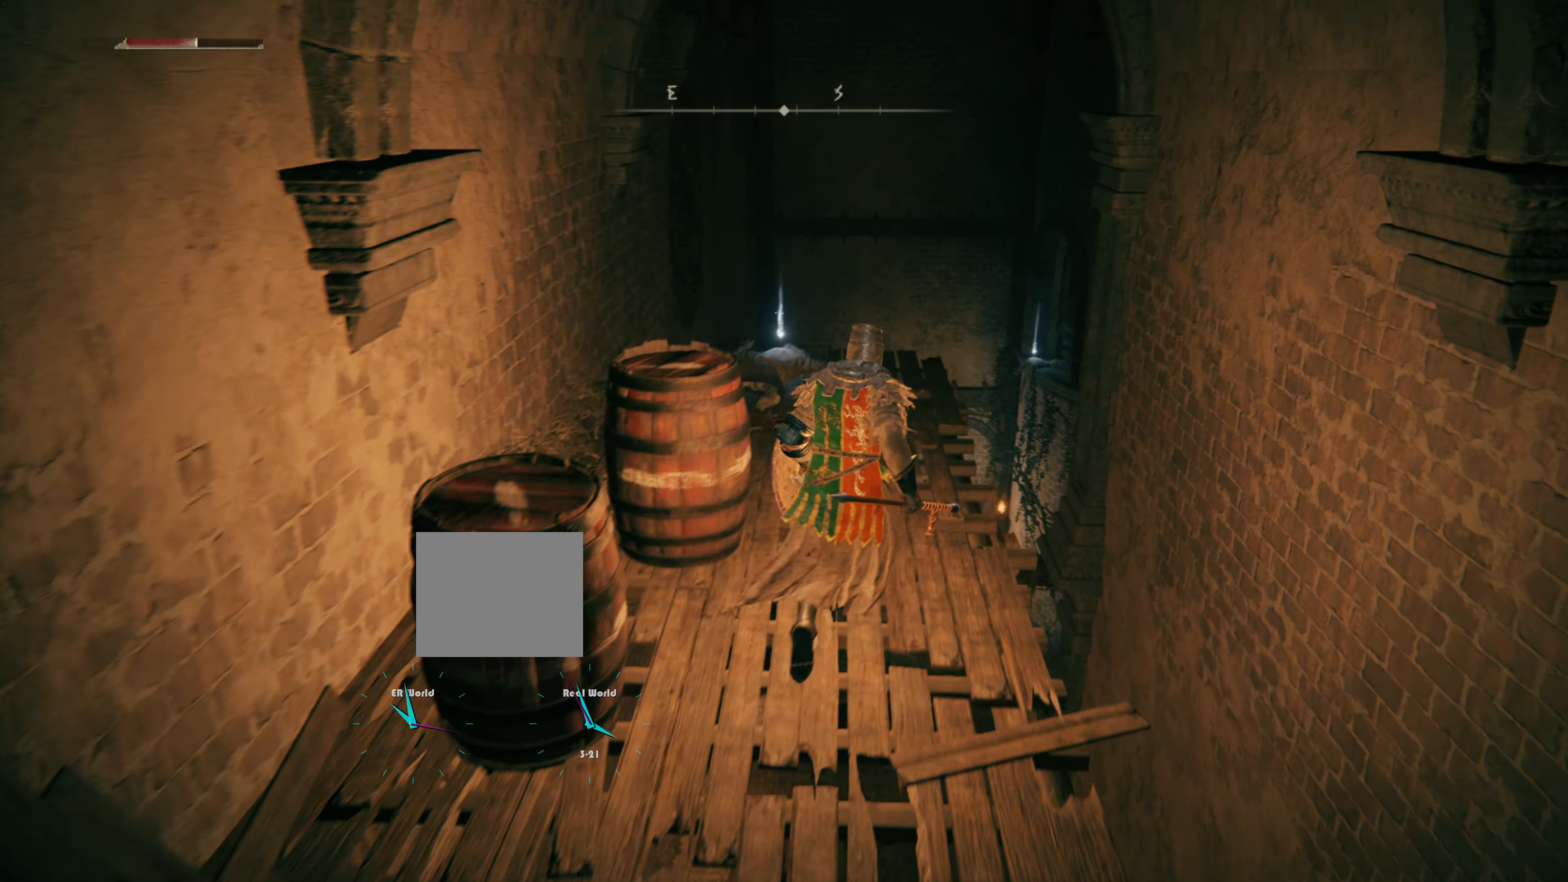
{"buttons": [], "left_stick": "up", "right_stick": "center", "events": [[183, "right_stick", "down-left"], [350, "right_stick", "center"]]}
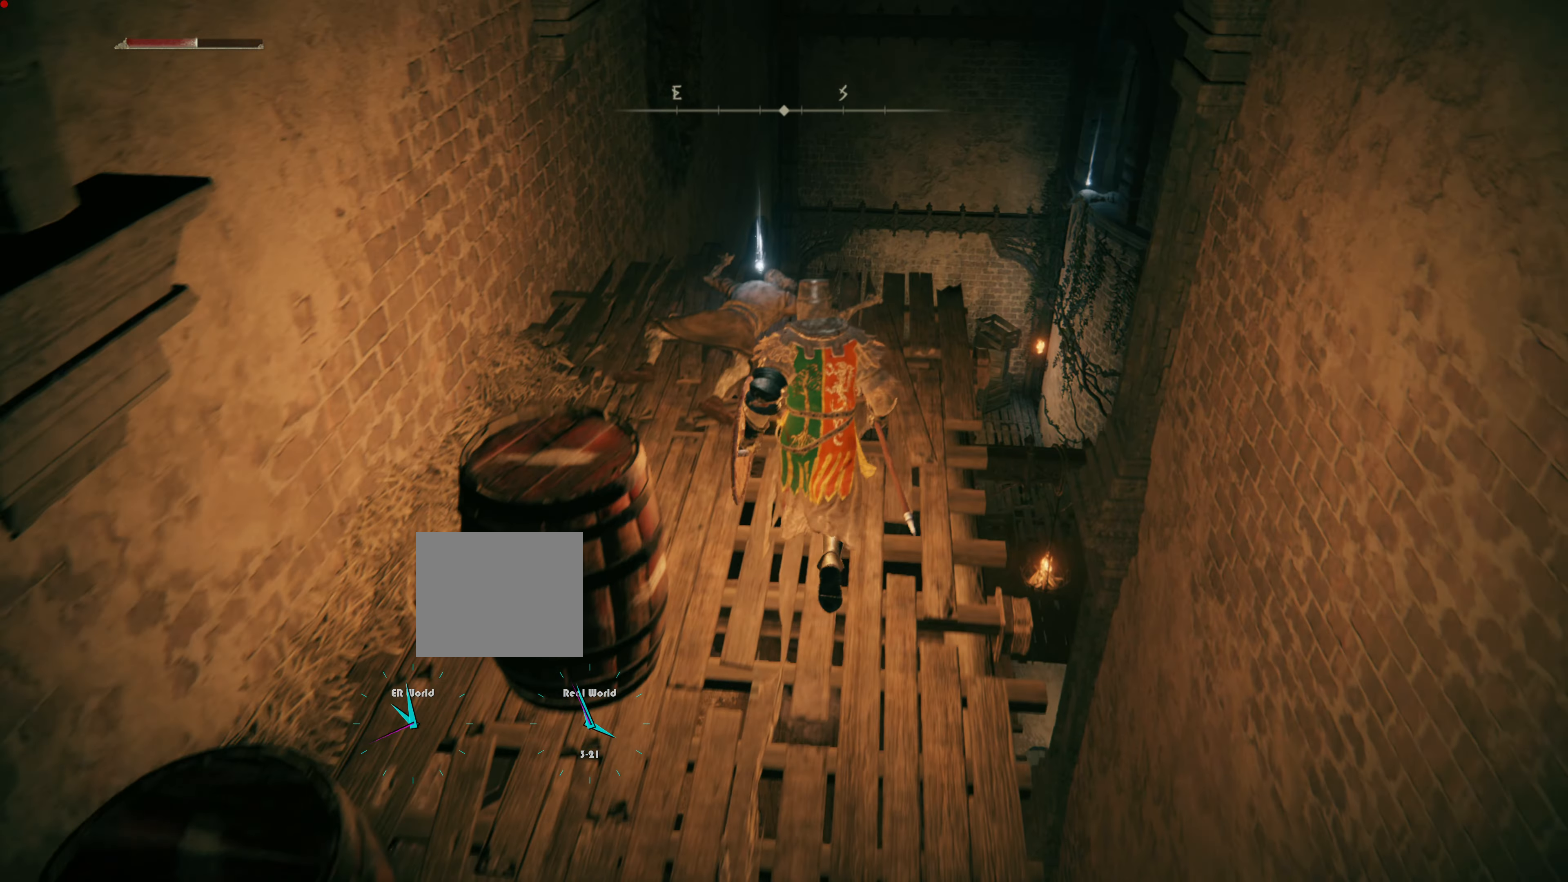
{"buttons": [], "left_stick": "up", "right_stick": "center", "events": [[217, "left_stick", "center"], [317, "left_stick", "up"], [317, "right_stick", "left"], [501, "right_stick", "center"]]}
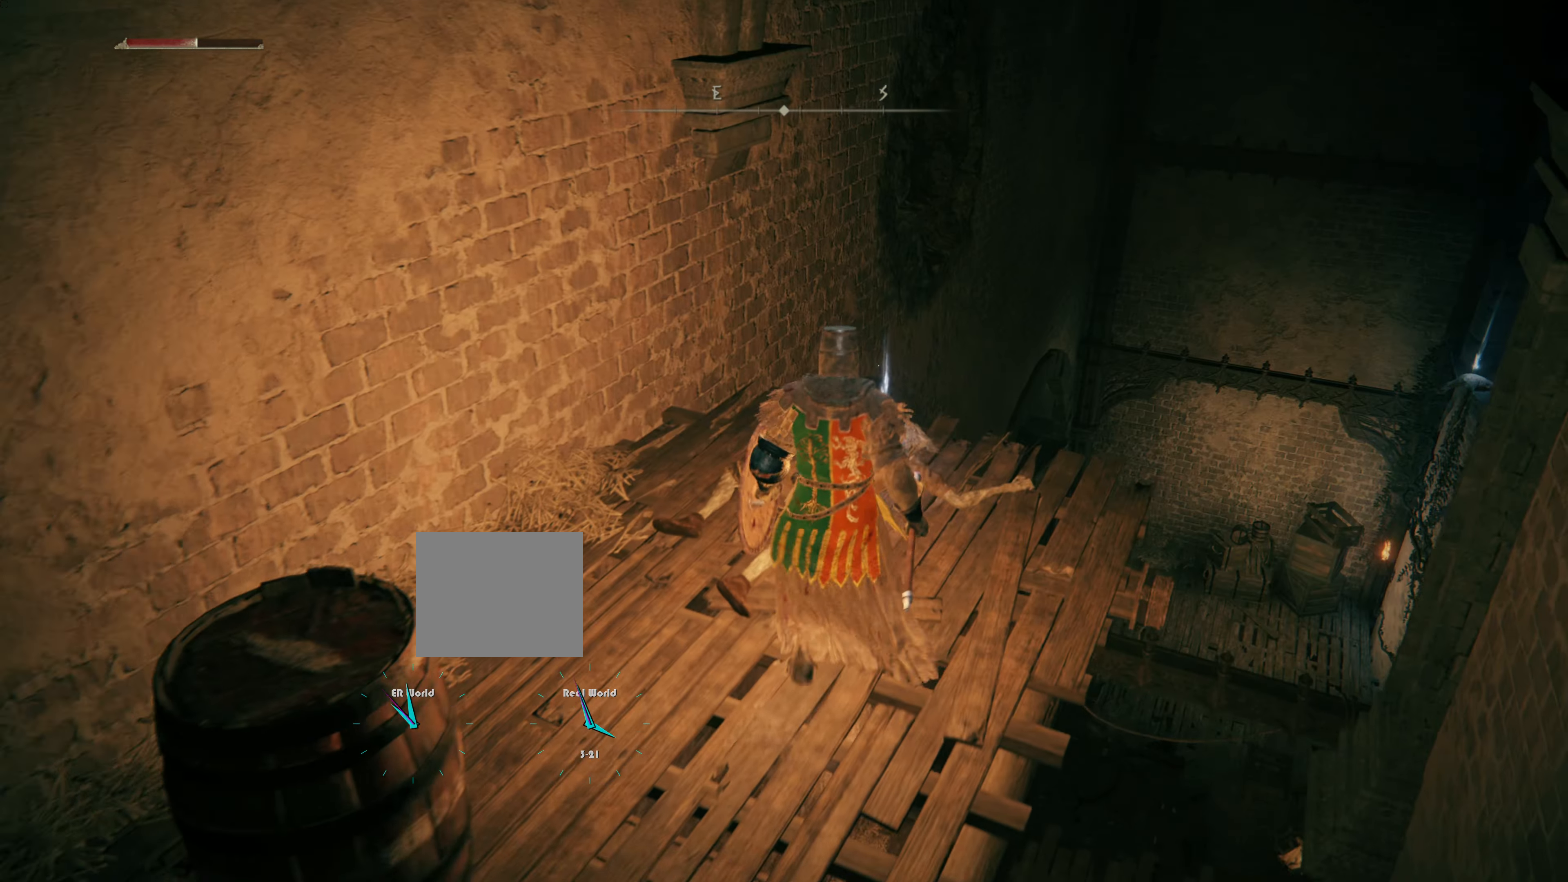
{"buttons": [], "left_stick": "center", "right_stick": "center", "events": [[316, "left_stick", "right"], [450, "left_stick", "center"]]}
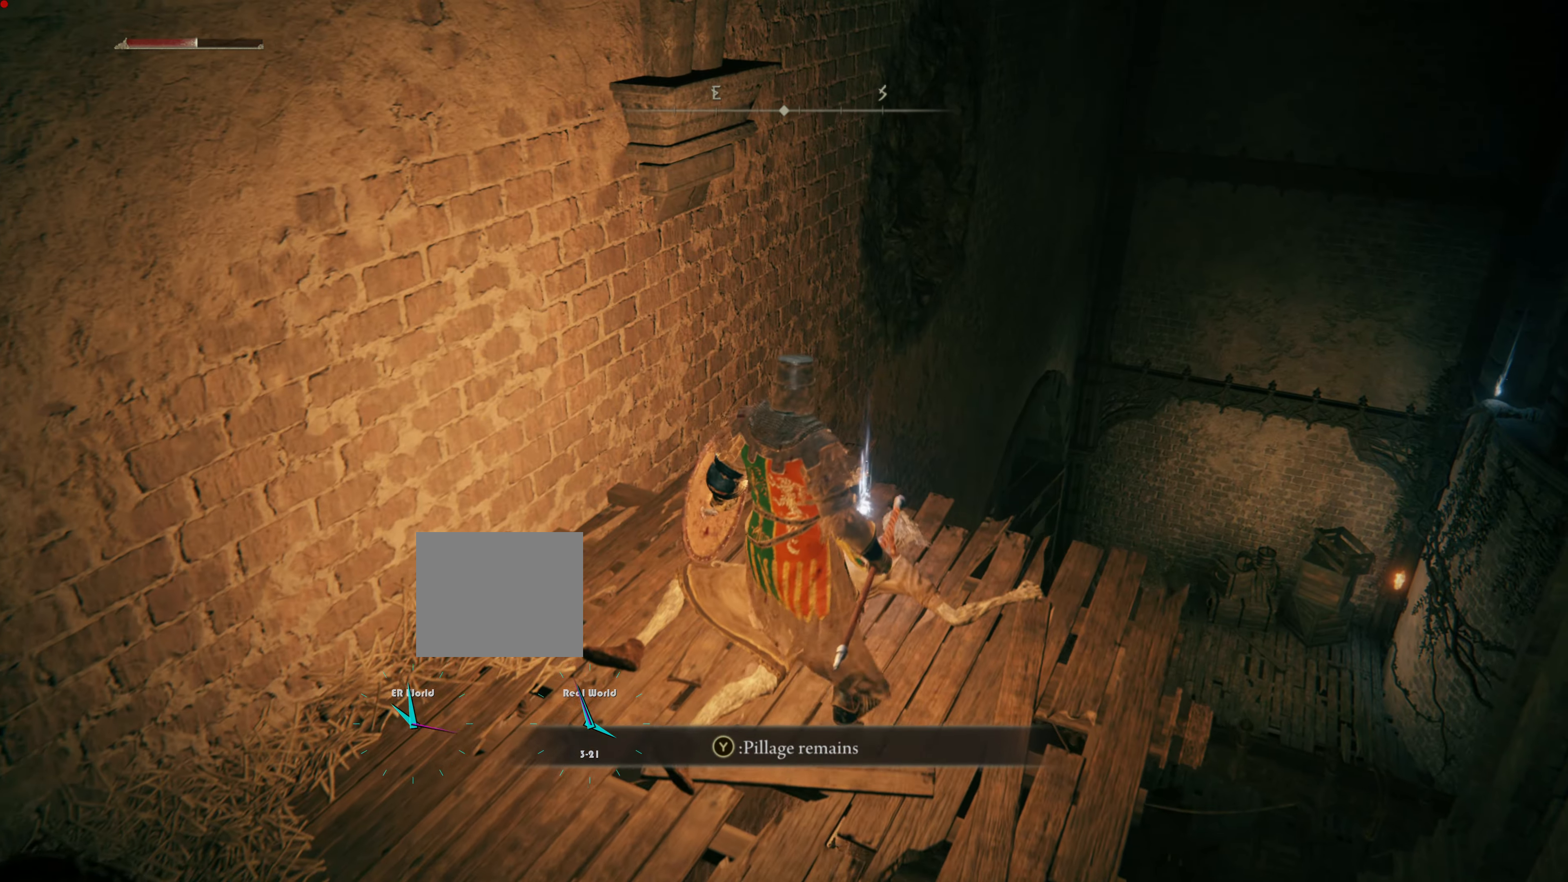
{"buttons": [], "left_stick": "up-right", "right_stick": "center", "events": [[117, "TRIANGLE", "down"], [234, "TRIANGLE", "up"], [284, "left_stick", "up-right"], [384, "left_stick", "center"], [467, "left_stick", "up-right"]]}
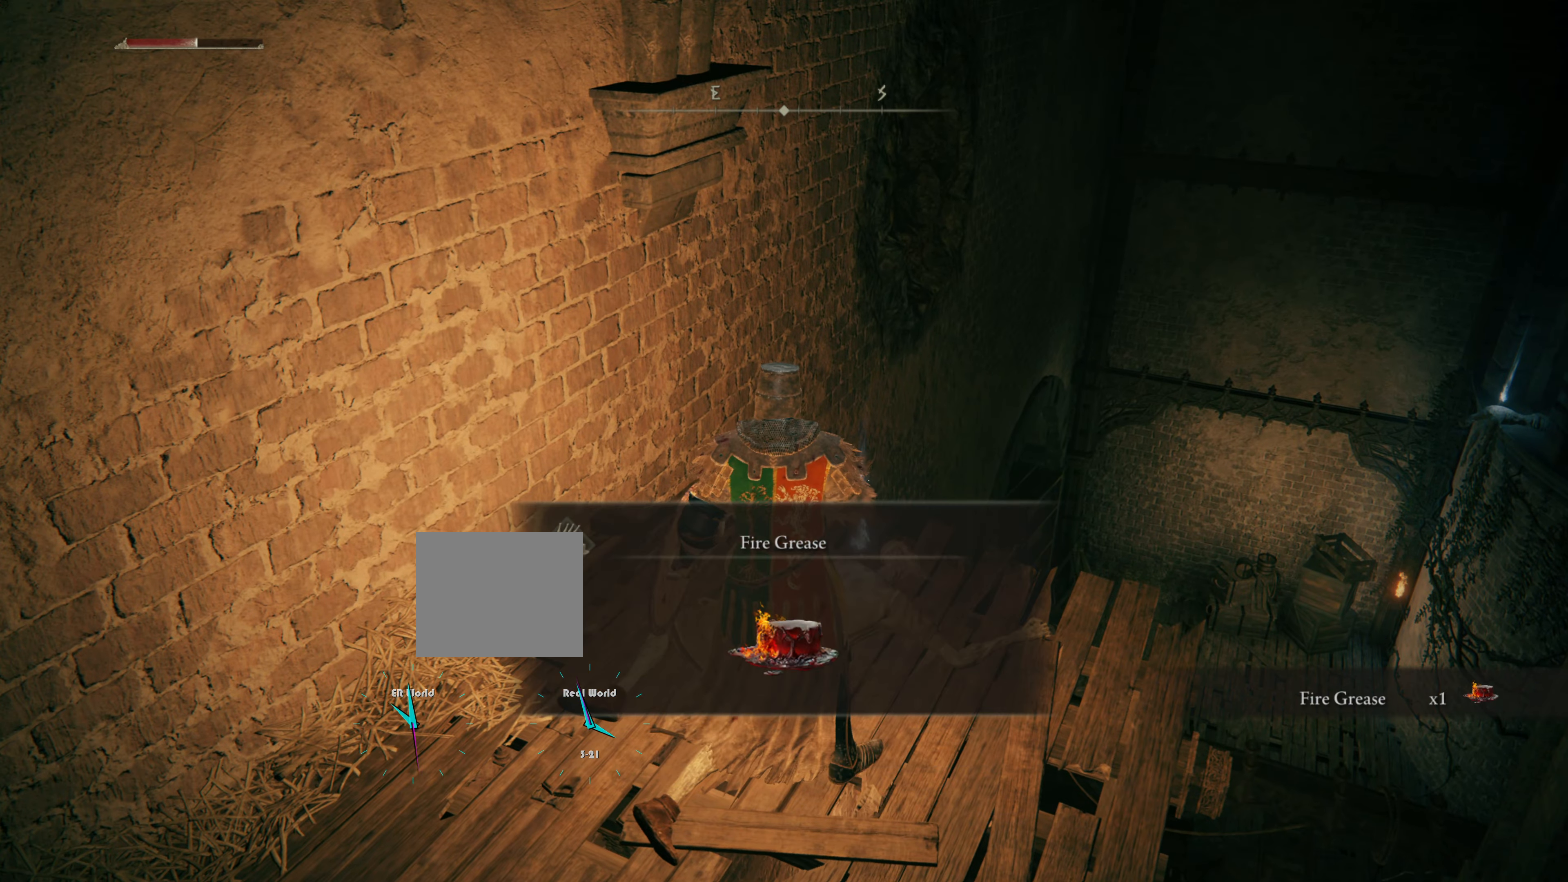
{"buttons": [], "left_stick": "center", "right_stick": "center", "events": [[250, "left_stick", "center"]]}
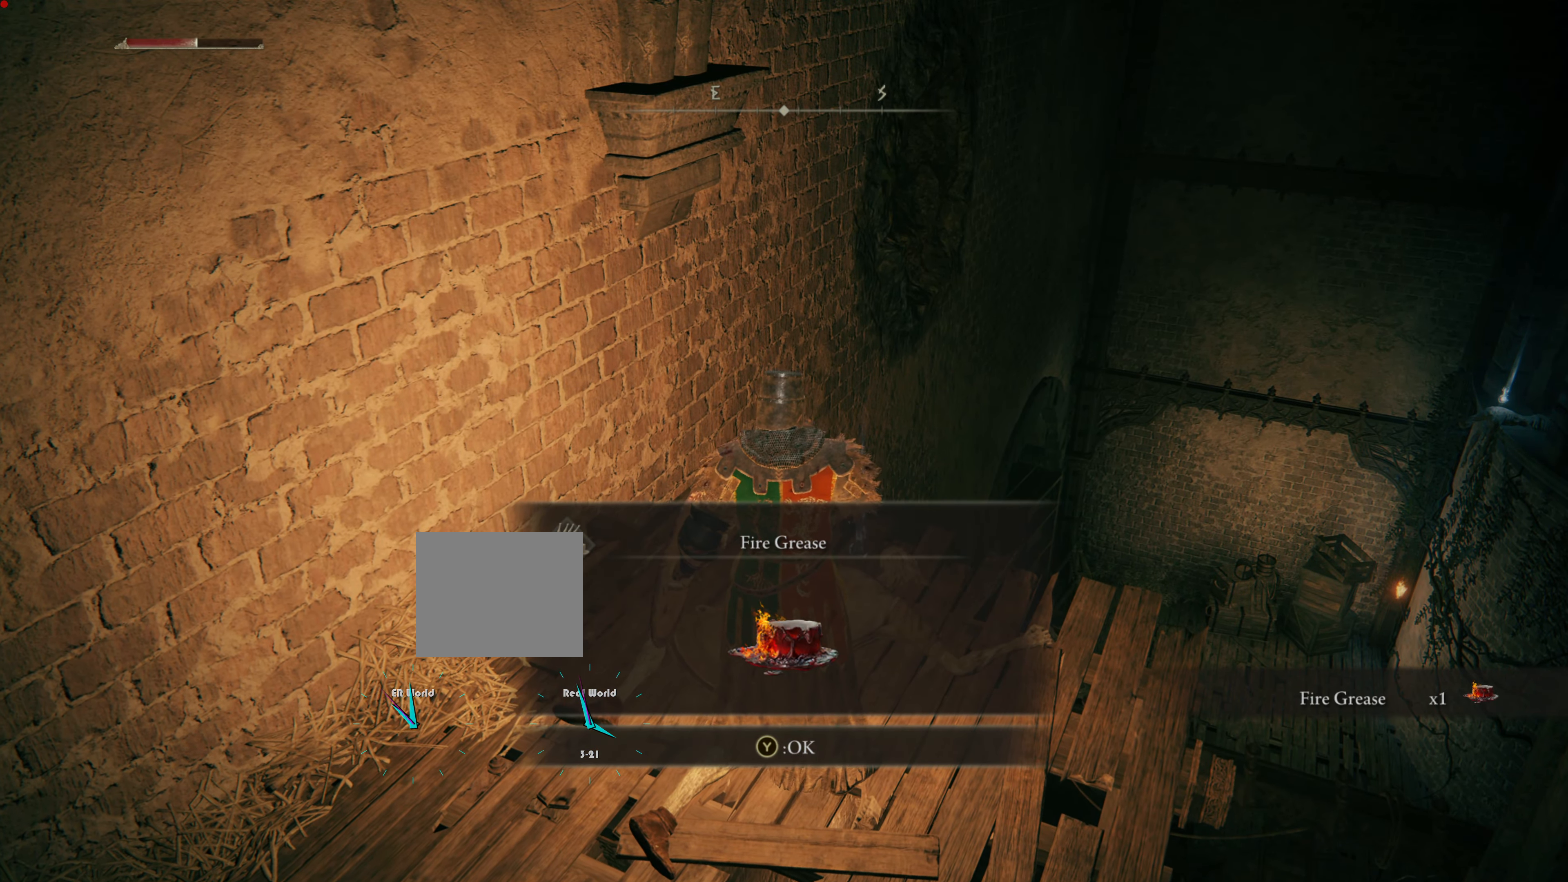
{"buttons": [], "left_stick": "center", "right_stick": "center", "events": []}